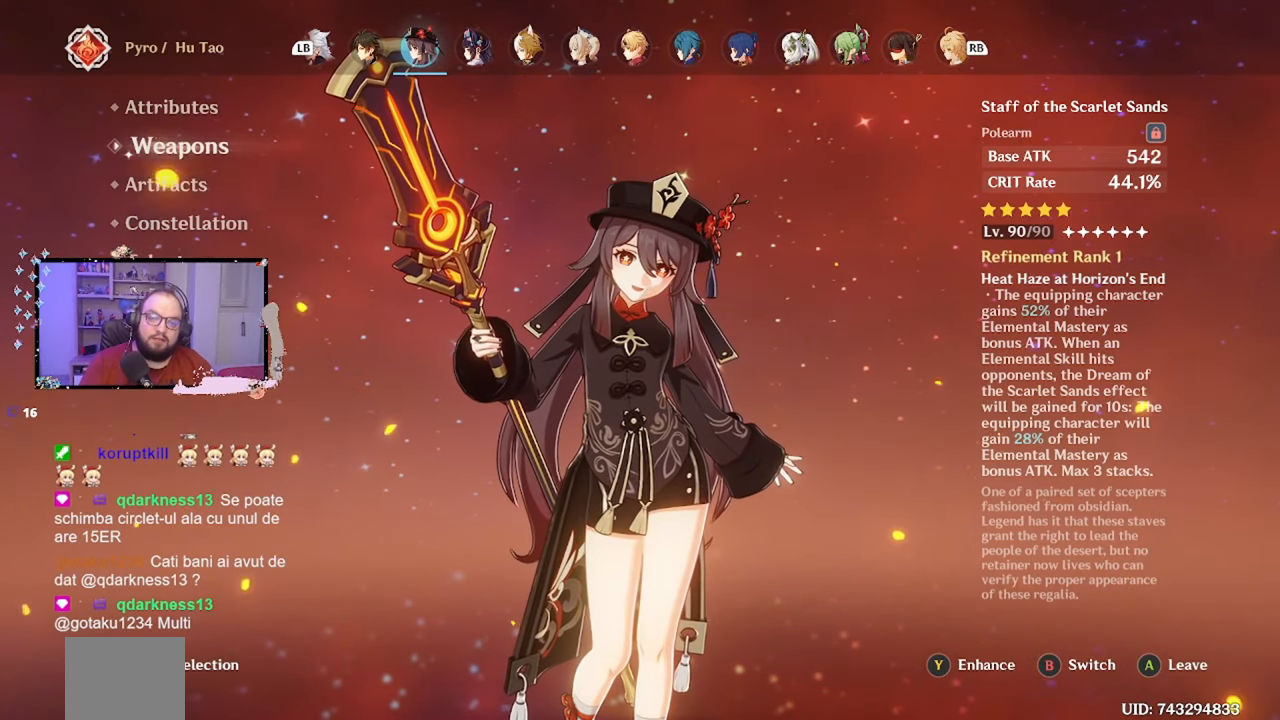
Gameplay with a controller (Xbox layout); each line is a JSON object with the inputs held at the frame after it. "events" lists button and stick changes between this image and that frame as [ms after this image, input, new state], when the widget could be followed in between. Not read: L3 R3.
{"buttons": [], "left_stick": "up", "right_stick": "center", "events": [[500, "left_stick", "up"]]}
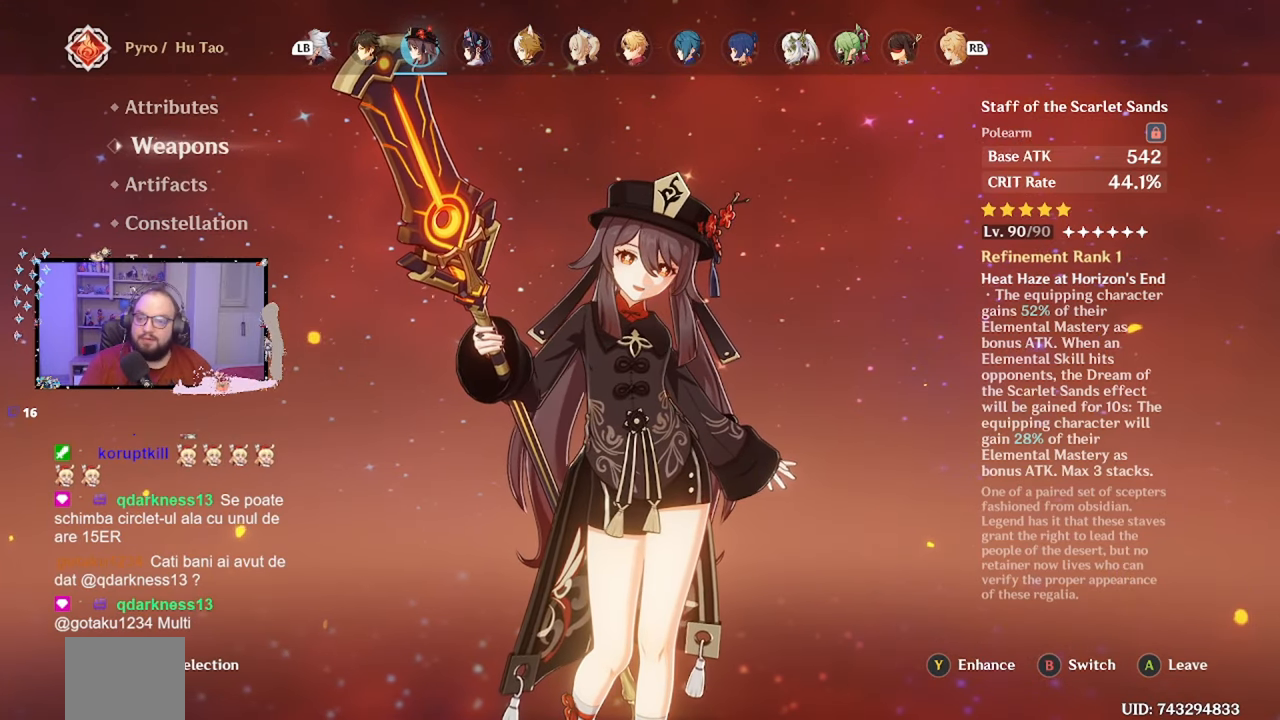
{"buttons": [], "left_stick": "center", "right_stick": "center", "events": [[200, "left_stick", "center"]]}
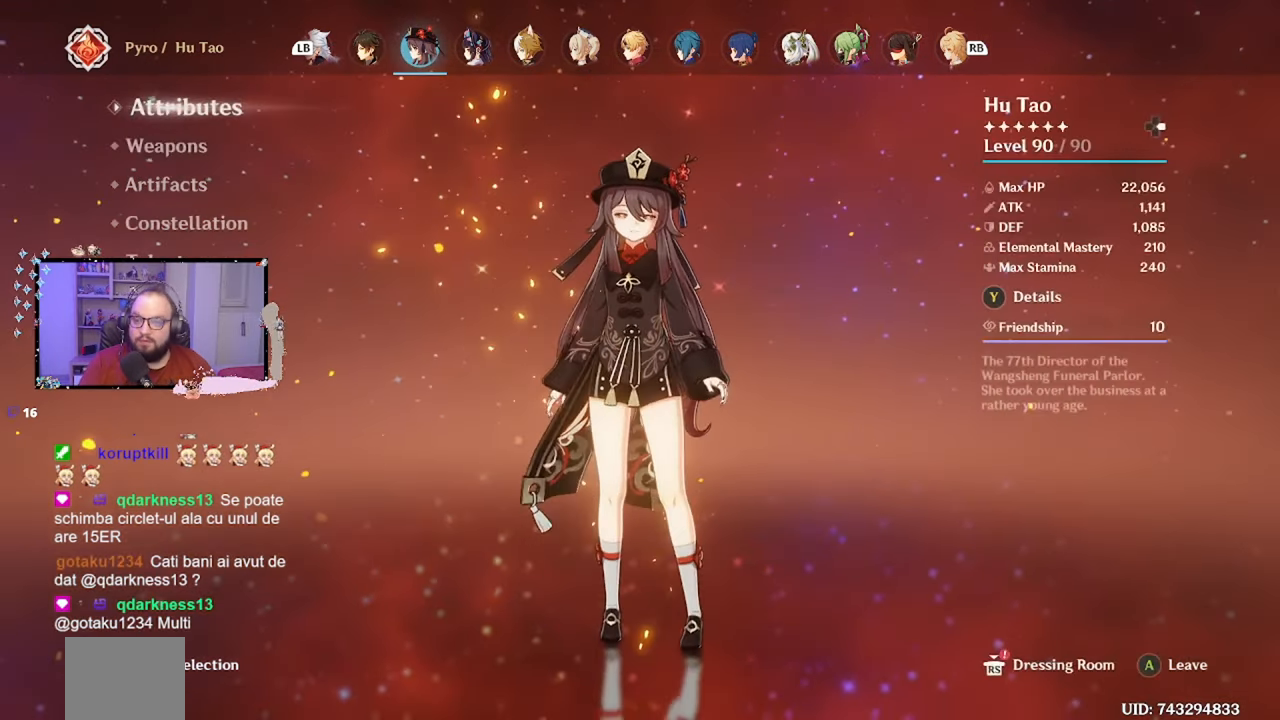
{"buttons": [], "left_stick": "center", "right_stick": "center", "events": [[267, "left_stick", "down"], [417, "left_stick", "center"]]}
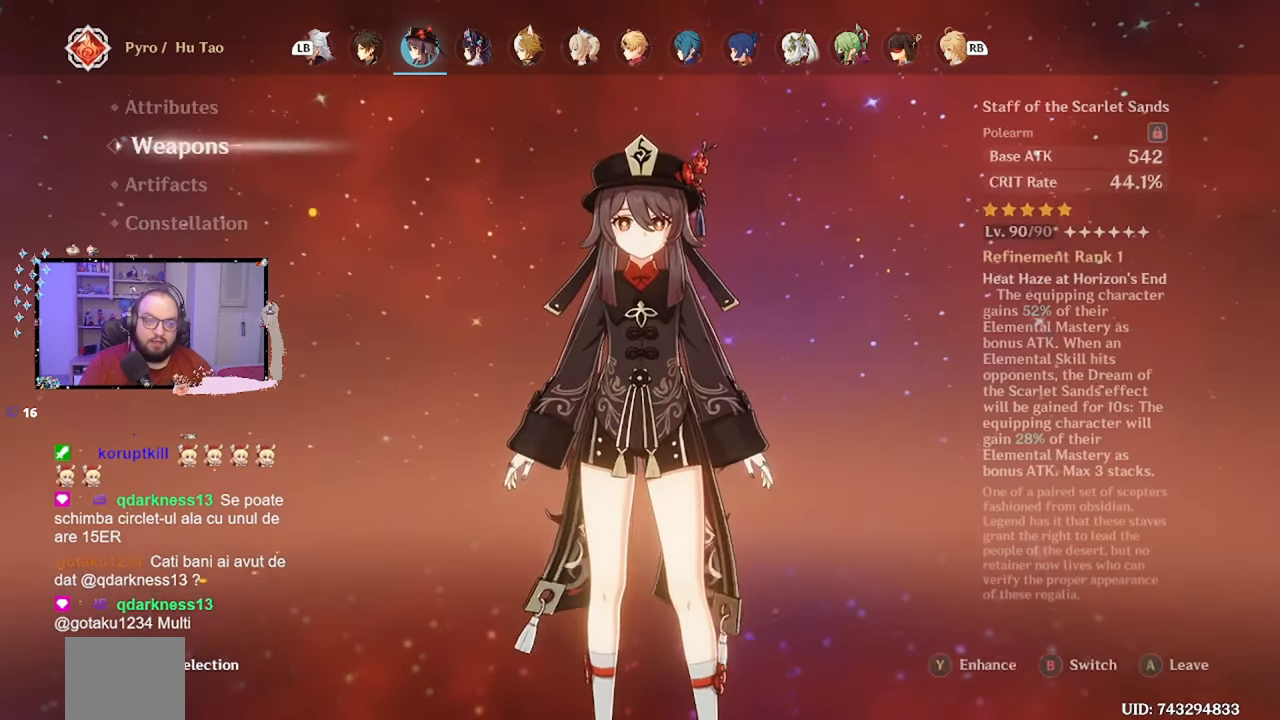
{"buttons": [], "left_stick": "center", "right_stick": "center", "events": [[350, "left_stick", "up"], [500, "left_stick", "center"]]}
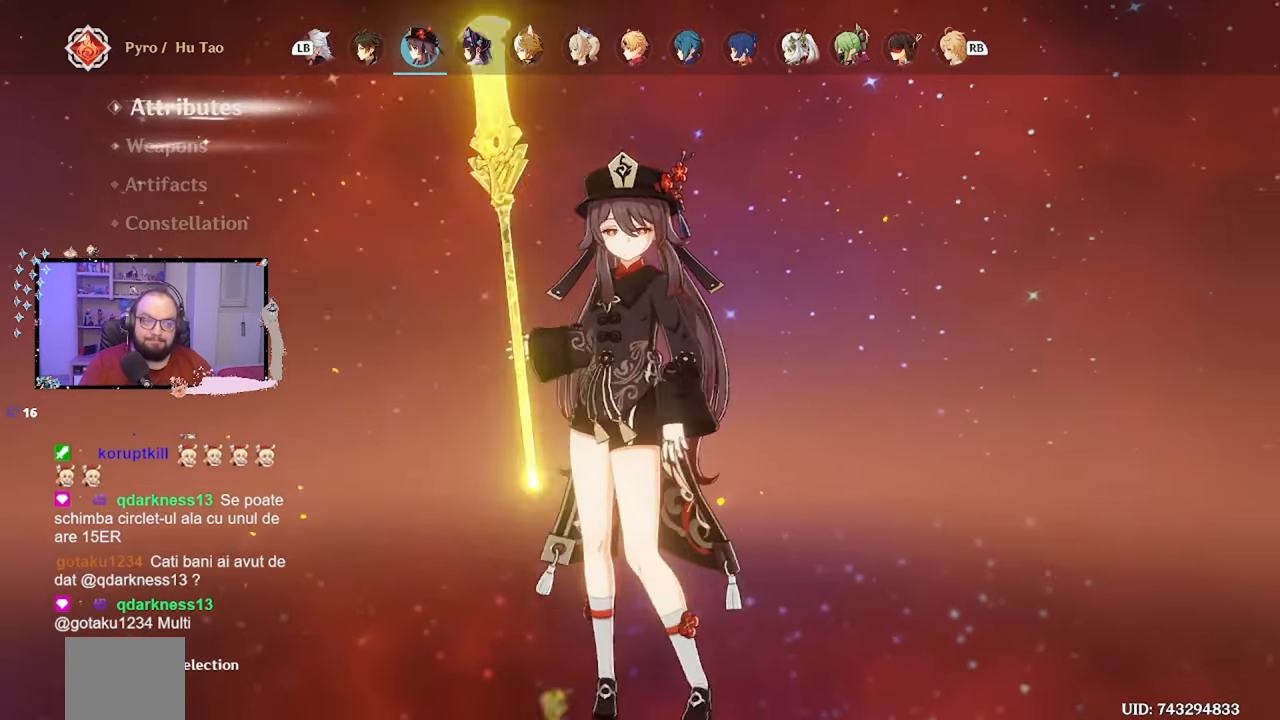
{"buttons": [], "left_stick": "center", "right_stick": "center", "events": []}
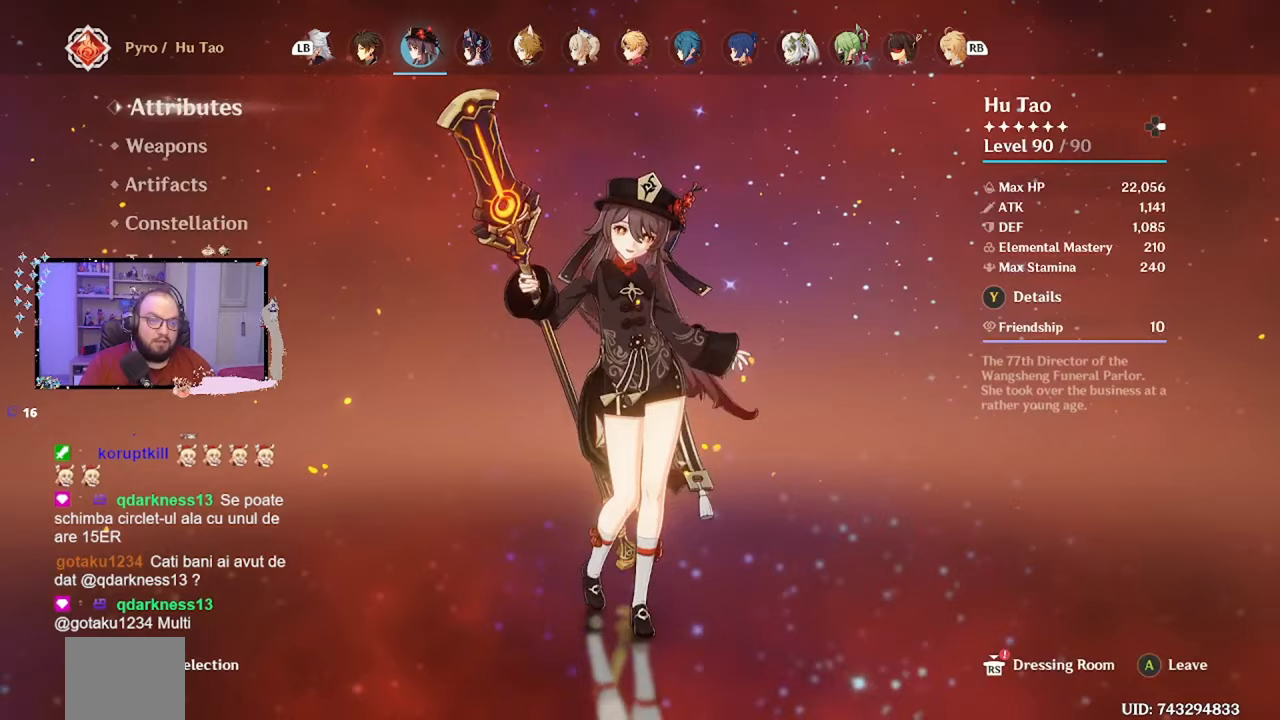
{"buttons": [], "left_stick": "center", "right_stick": "center", "events": []}
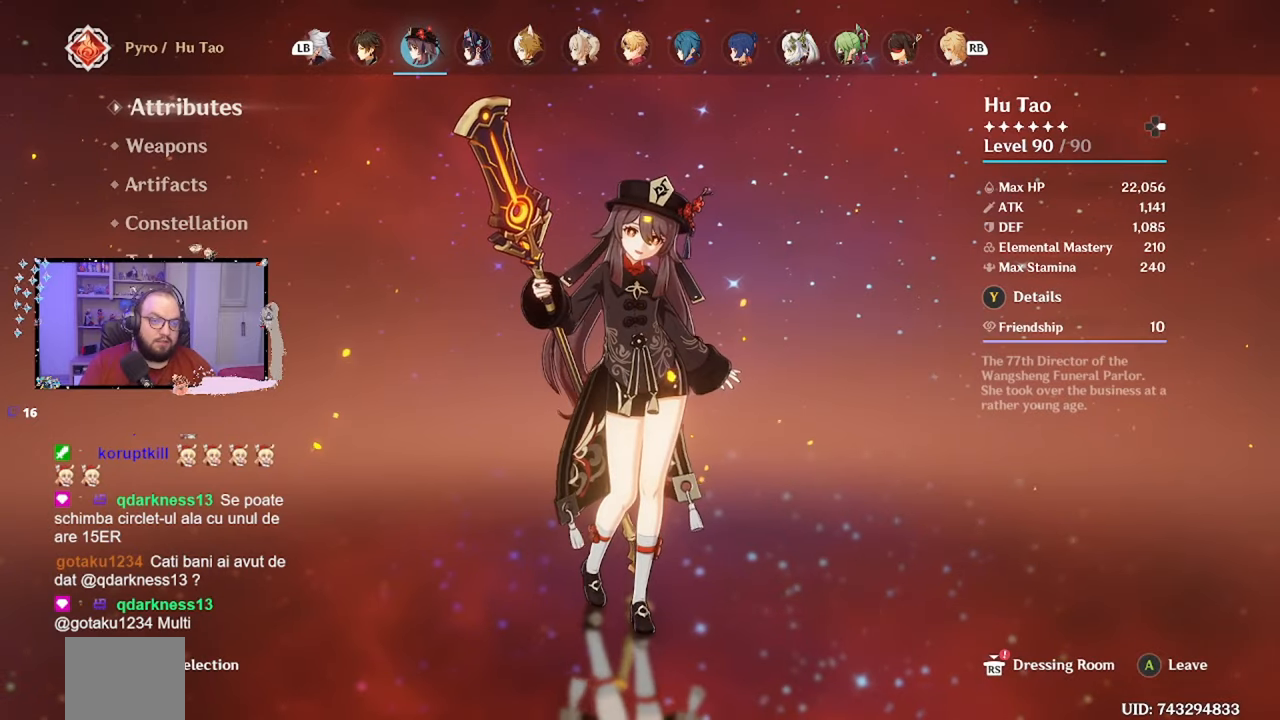
{"buttons": [], "left_stick": "center", "right_stick": "center", "events": []}
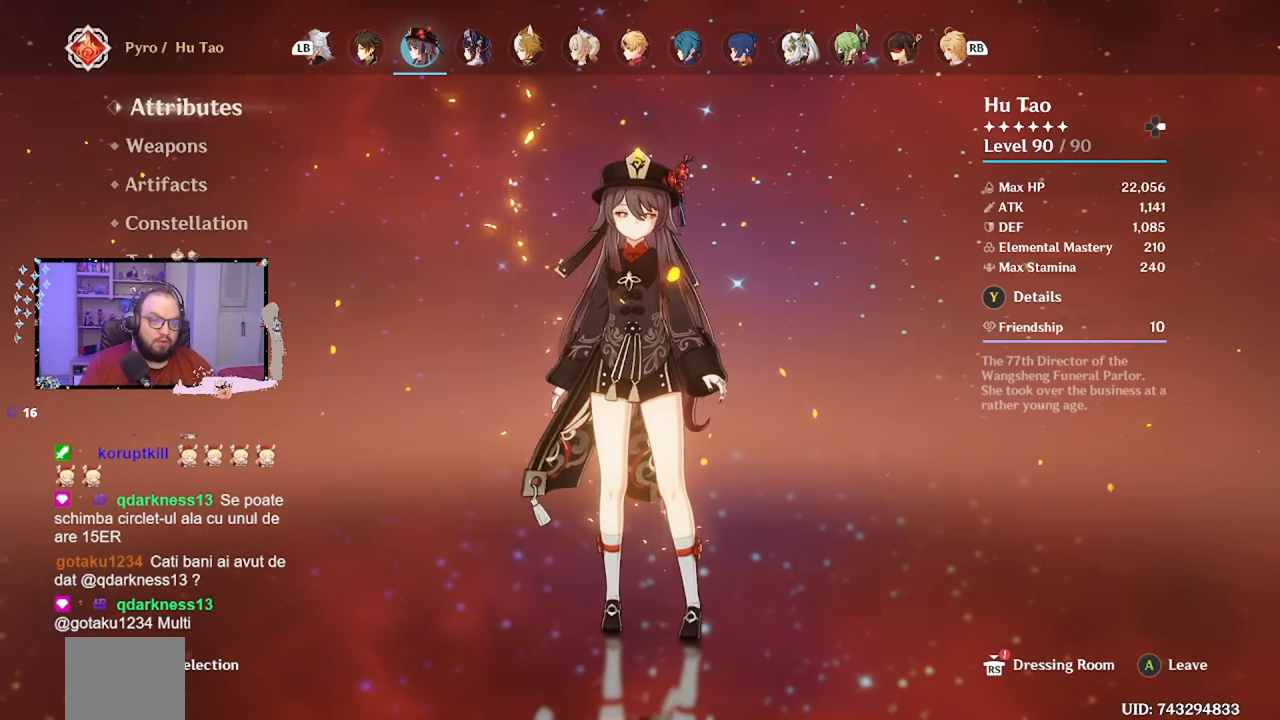
{"buttons": [], "left_stick": "center", "right_stick": "center", "events": [[67, "left_stick", "down"], [300, "left_stick", "center"]]}
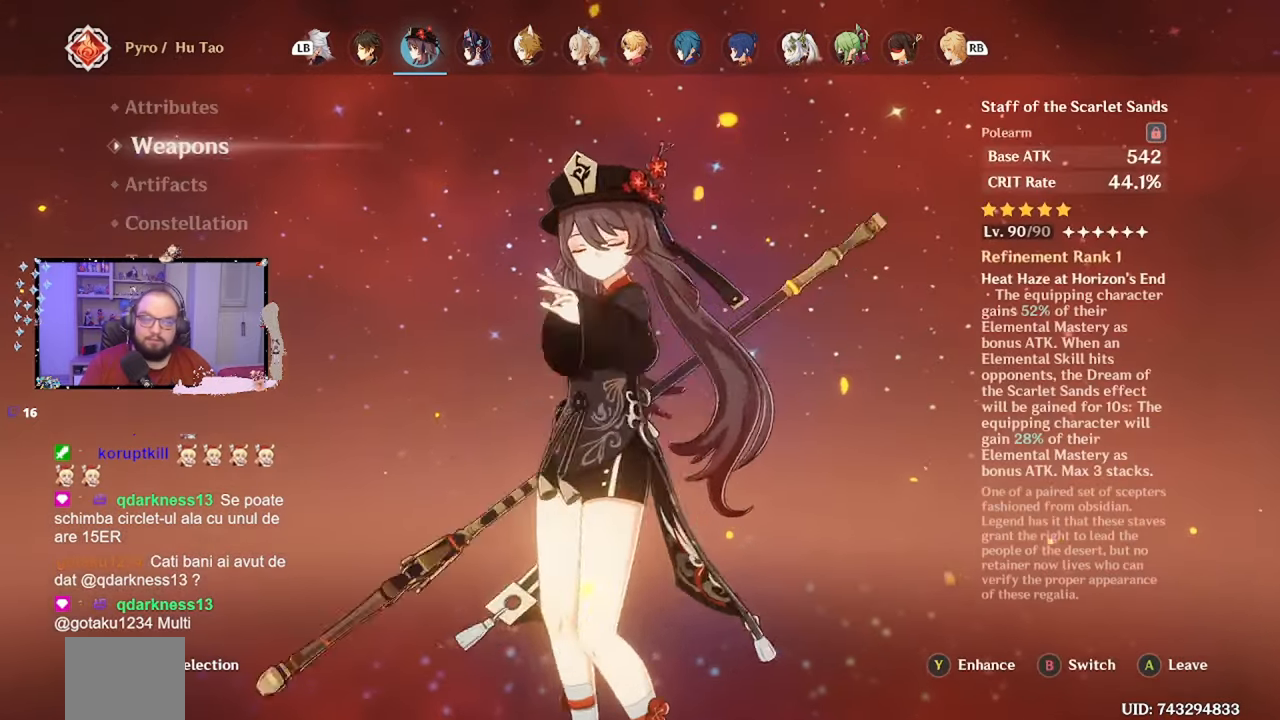
{"buttons": [], "left_stick": "center", "right_stick": "center", "events": [[200, "left_stick", "down"], [467, "left_stick", "center"]]}
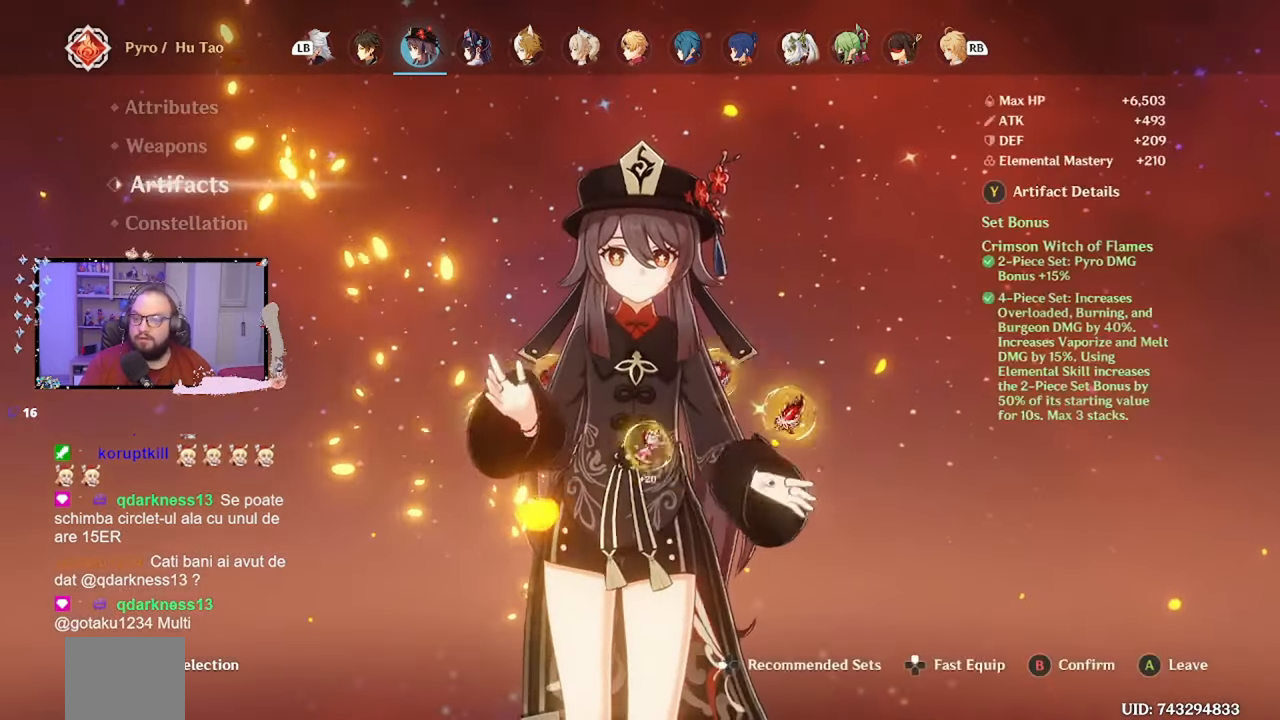
{"buttons": [], "left_stick": "center", "right_stick": "center", "events": [[167, "left_stick", "down"], [467, "left_stick", "center"]]}
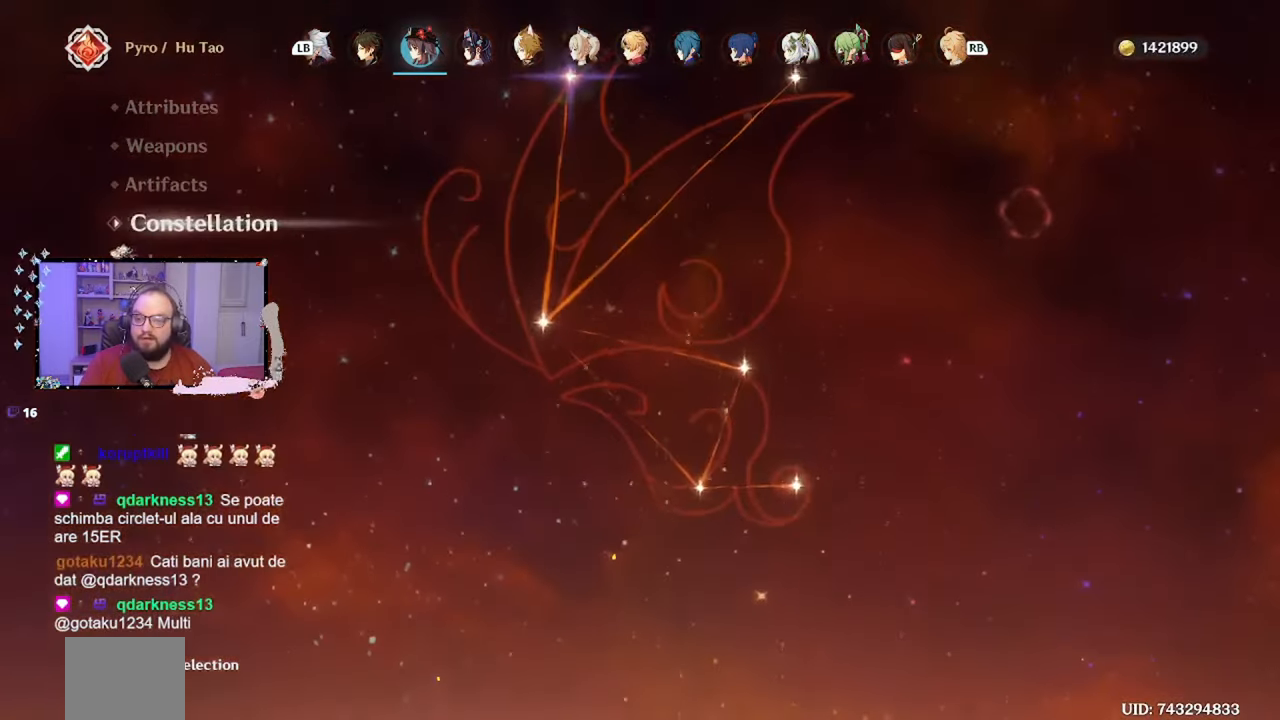
{"buttons": [], "left_stick": "down", "right_stick": "center", "events": [[350, "left_stick", "down"]]}
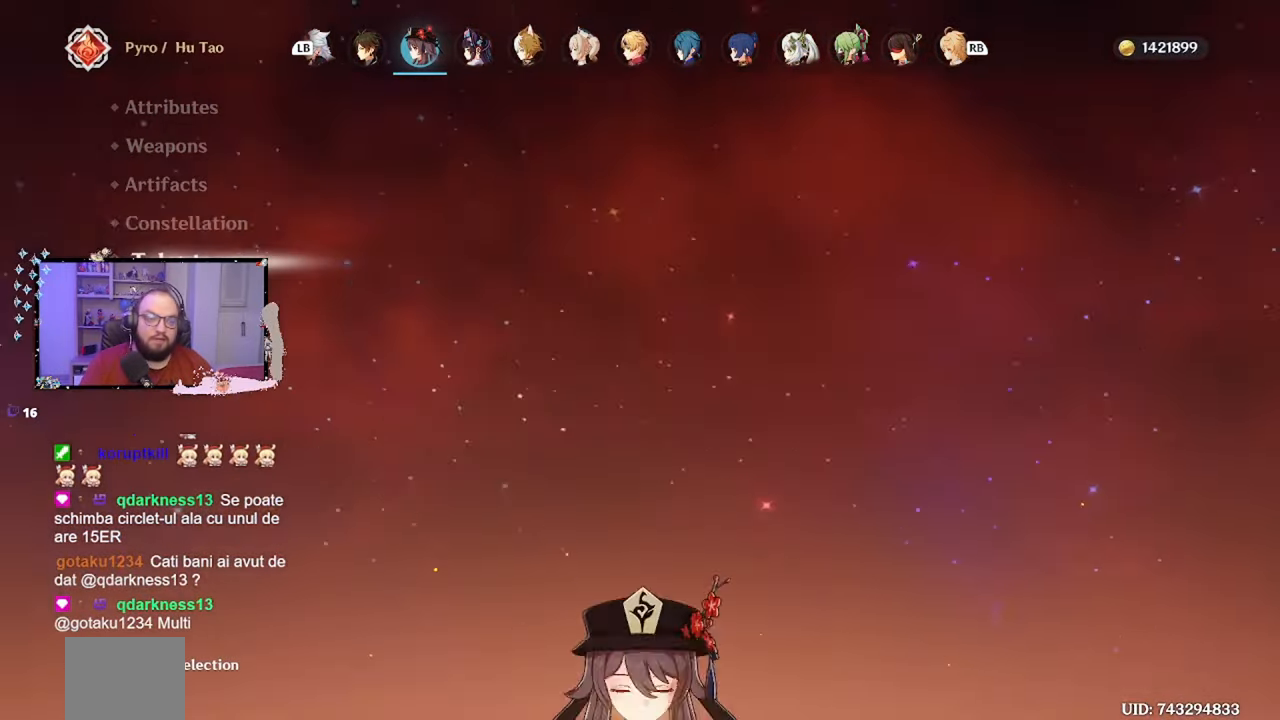
{"buttons": [], "left_stick": "center", "right_stick": "center", "events": [[100, "left_stick", "center"]]}
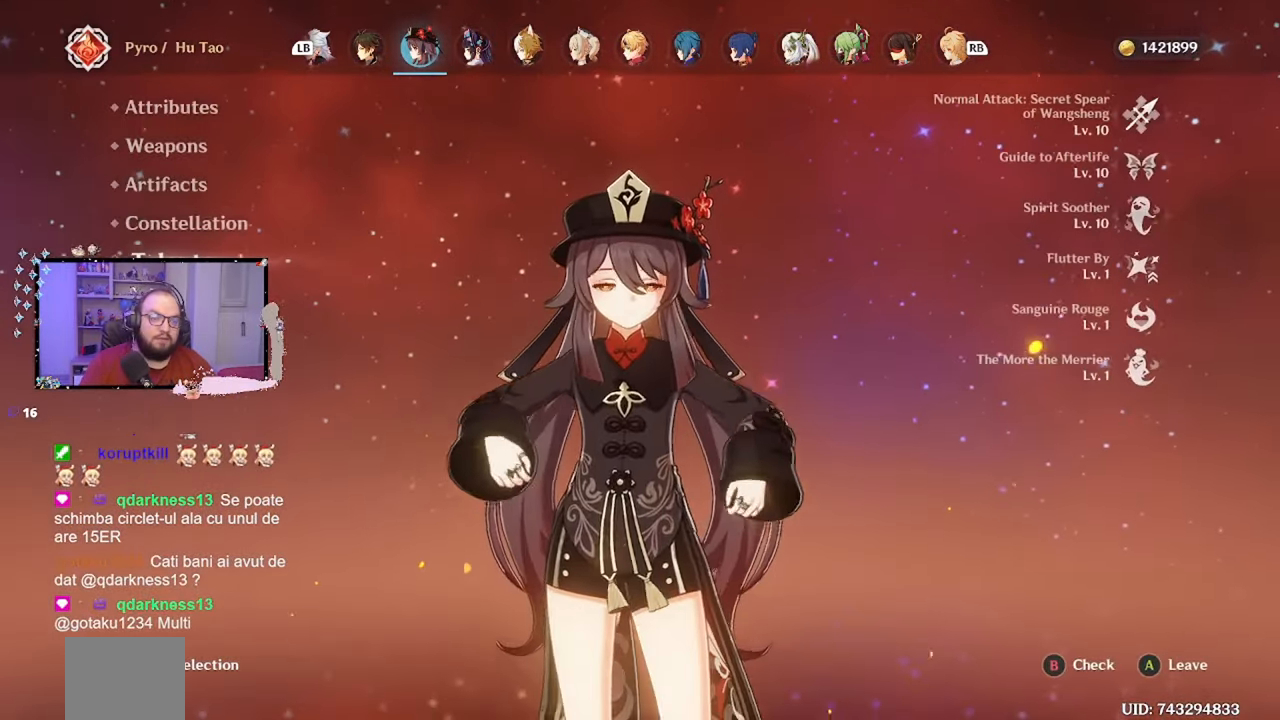
{"buttons": [], "left_stick": "center", "right_stick": "center", "events": []}
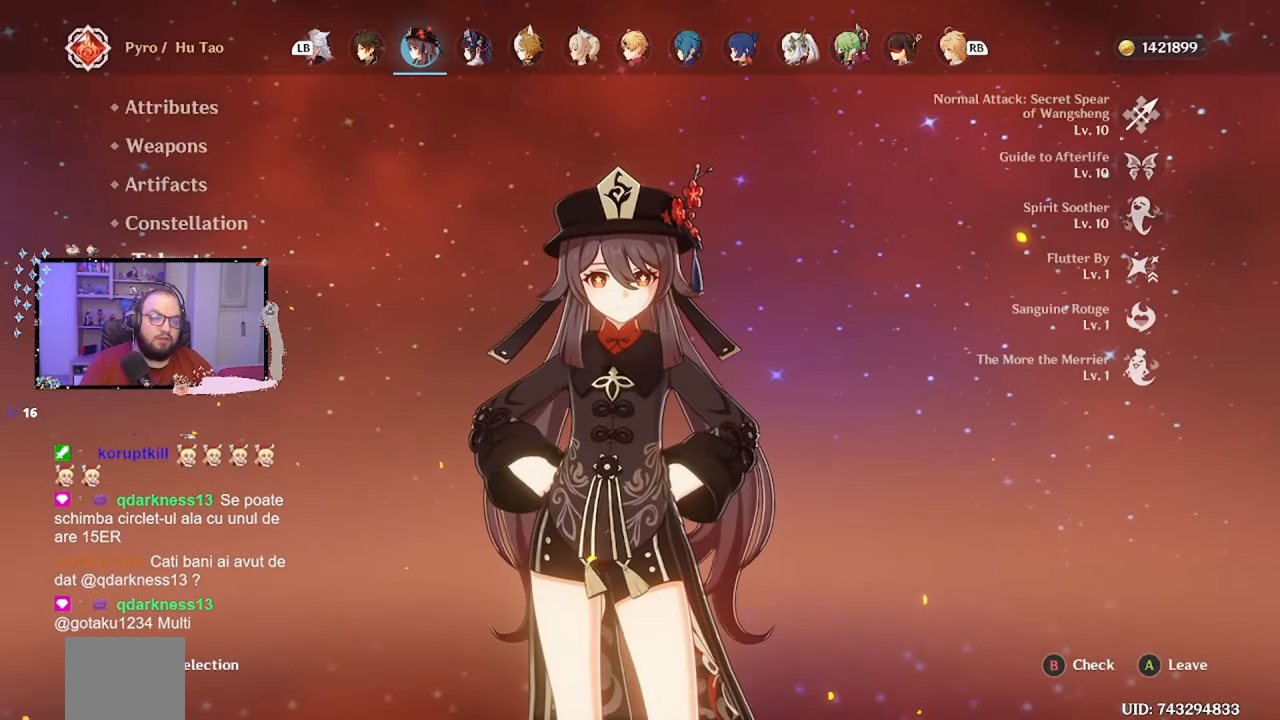
{"buttons": [], "left_stick": "center", "right_stick": "center", "events": [[50, "left_stick", "up"], [250, "left_stick", "center"], [367, "left_stick", "up"], [467, "left_stick", "center"]]}
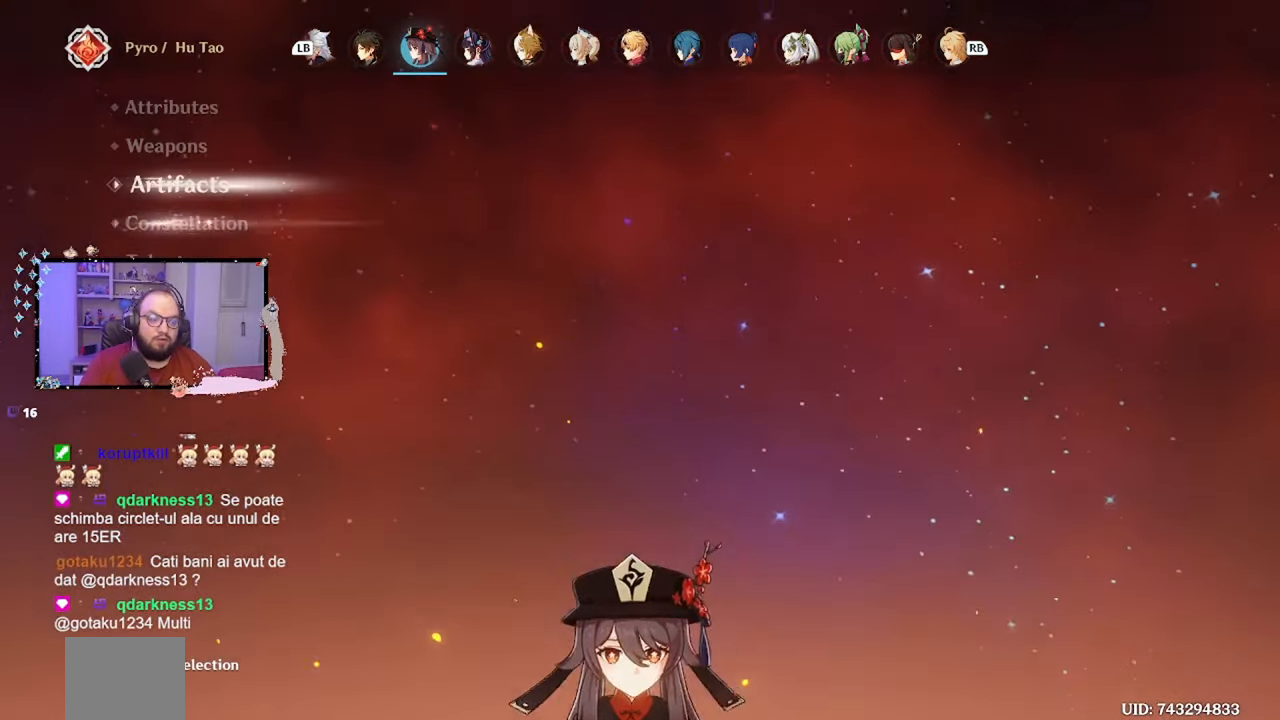
{"buttons": [], "left_stick": "center", "right_stick": "center", "events": []}
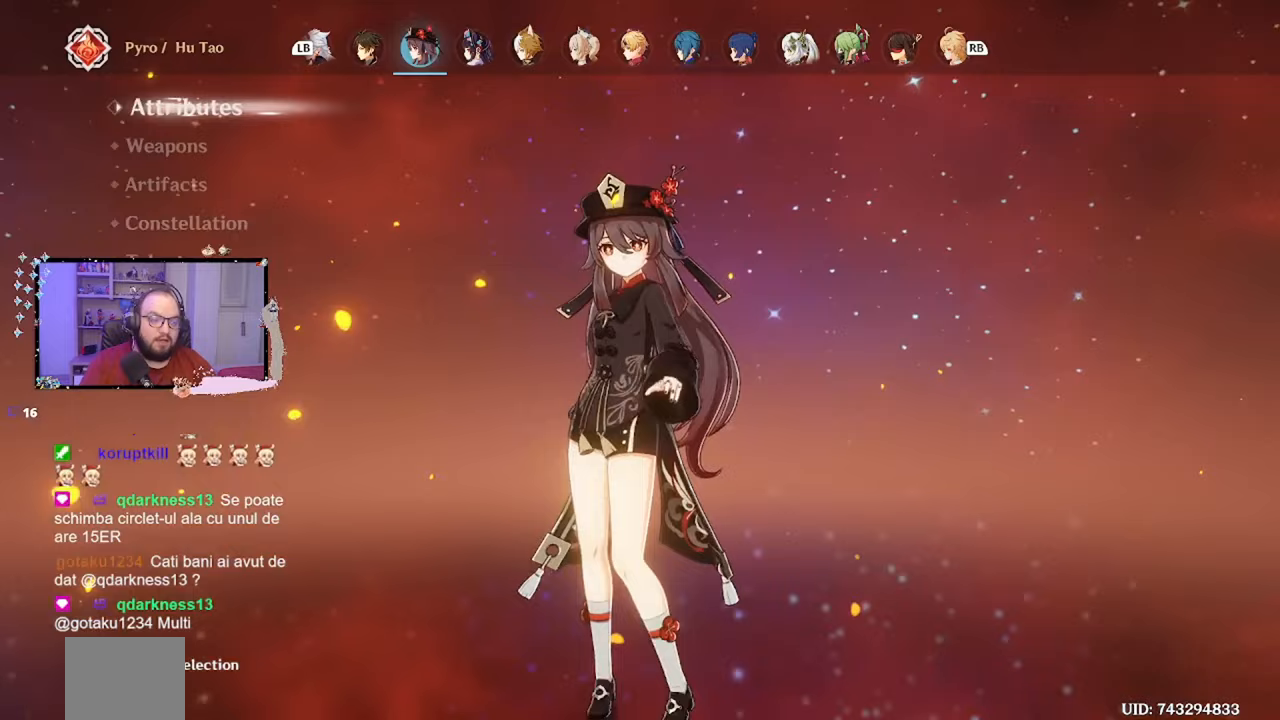
{"buttons": [], "left_stick": "center", "right_stick": "center", "events": []}
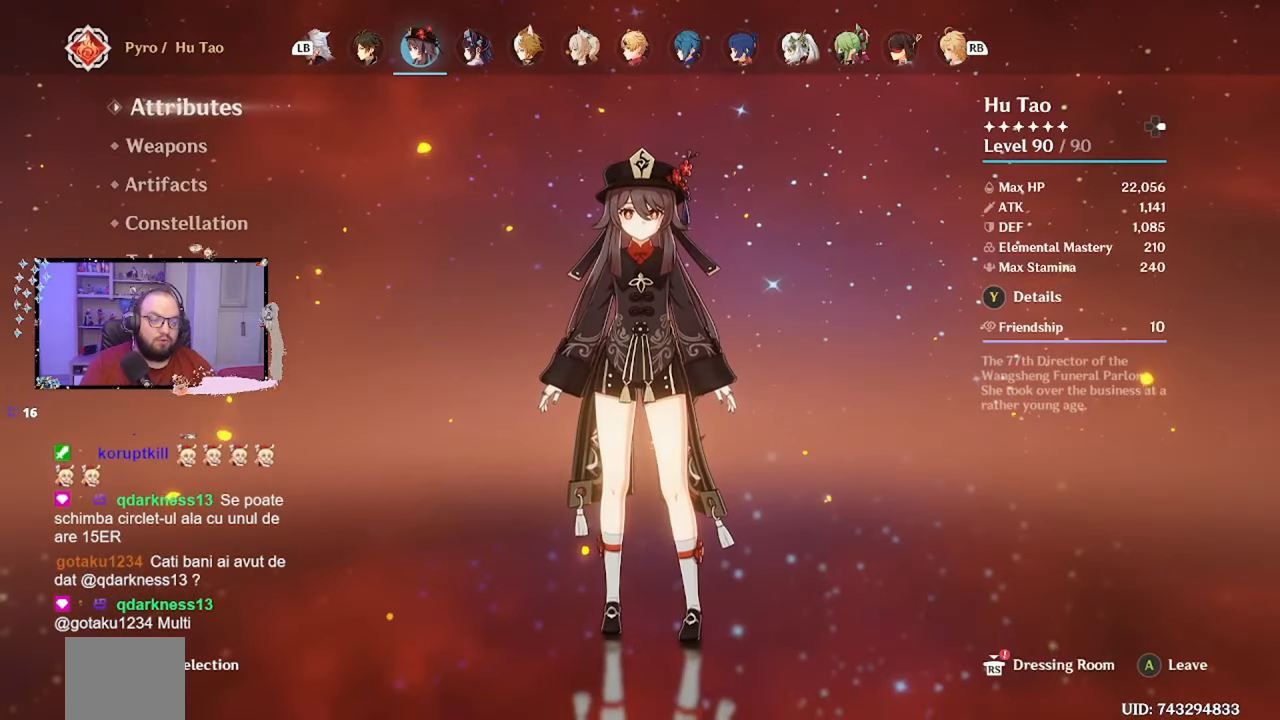
{"buttons": [], "left_stick": "center", "right_stick": "center", "events": [[50, "R1", "down"], [167, "R1", "up"]]}
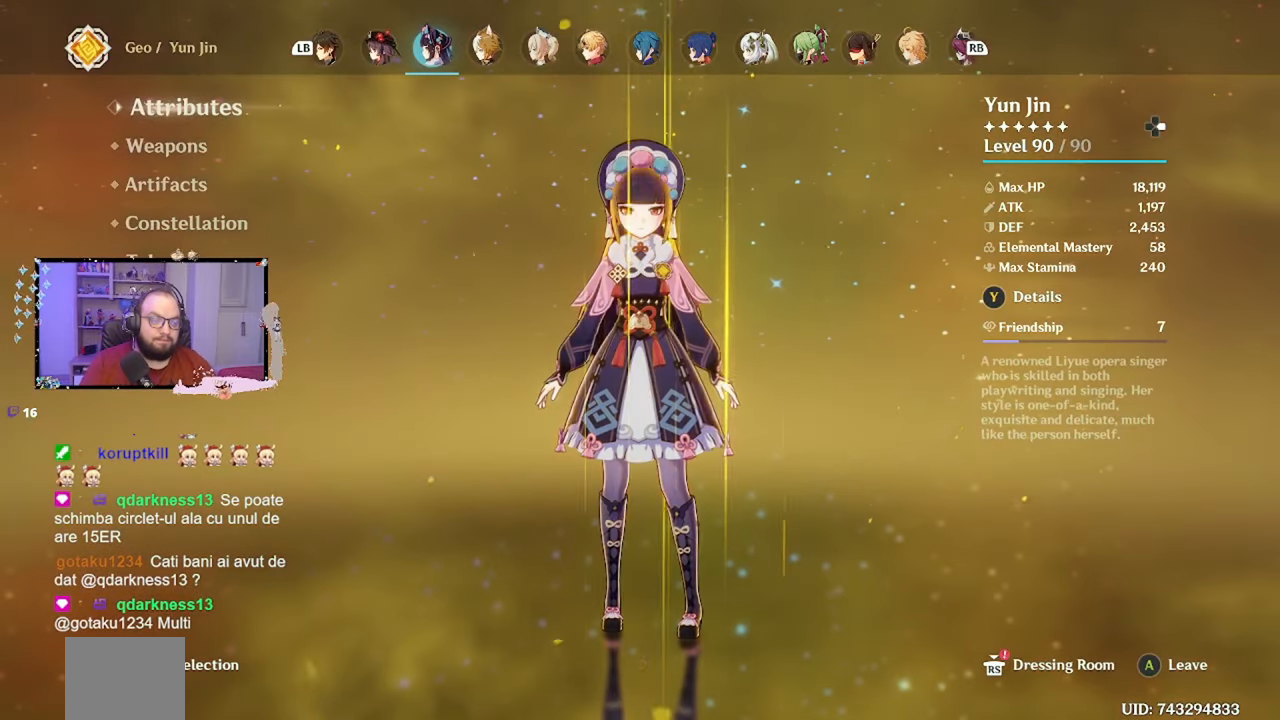
{"buttons": [], "left_stick": "center", "right_stick": "center", "events": []}
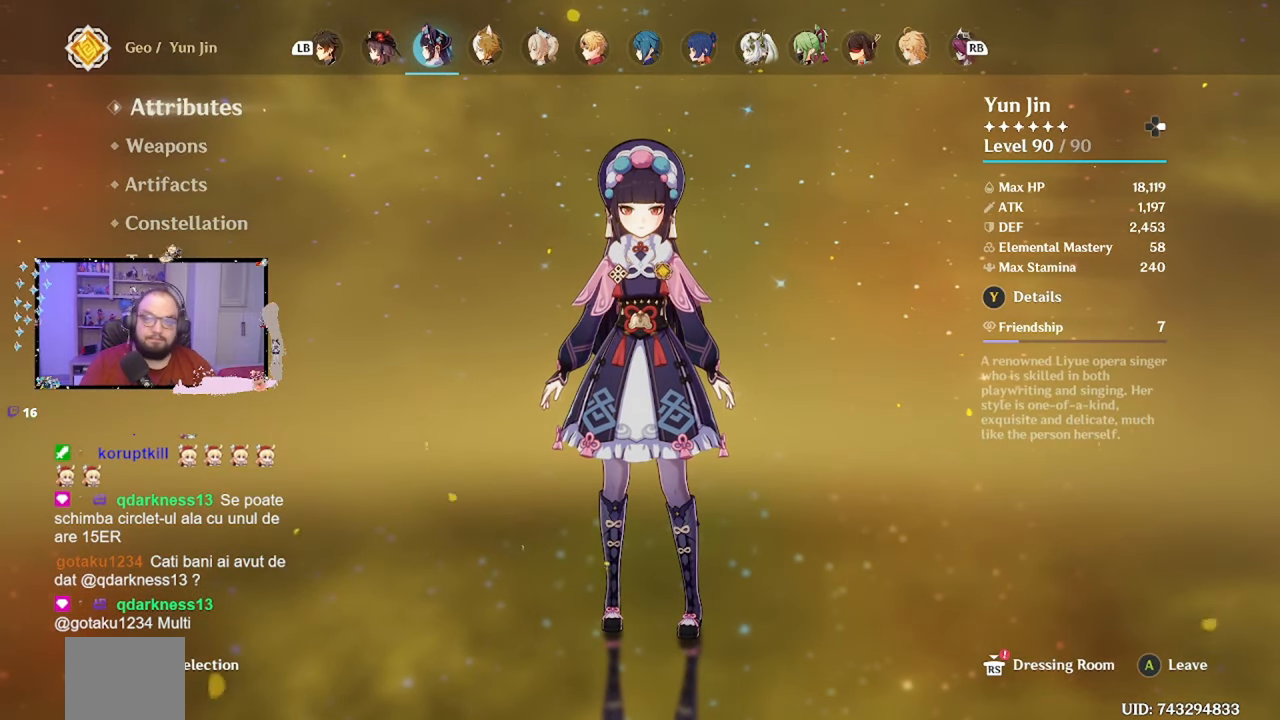
{"buttons": [], "left_stick": "center", "right_stick": "center", "events": [[200, "Y", "down"], [317, "Y", "up"]]}
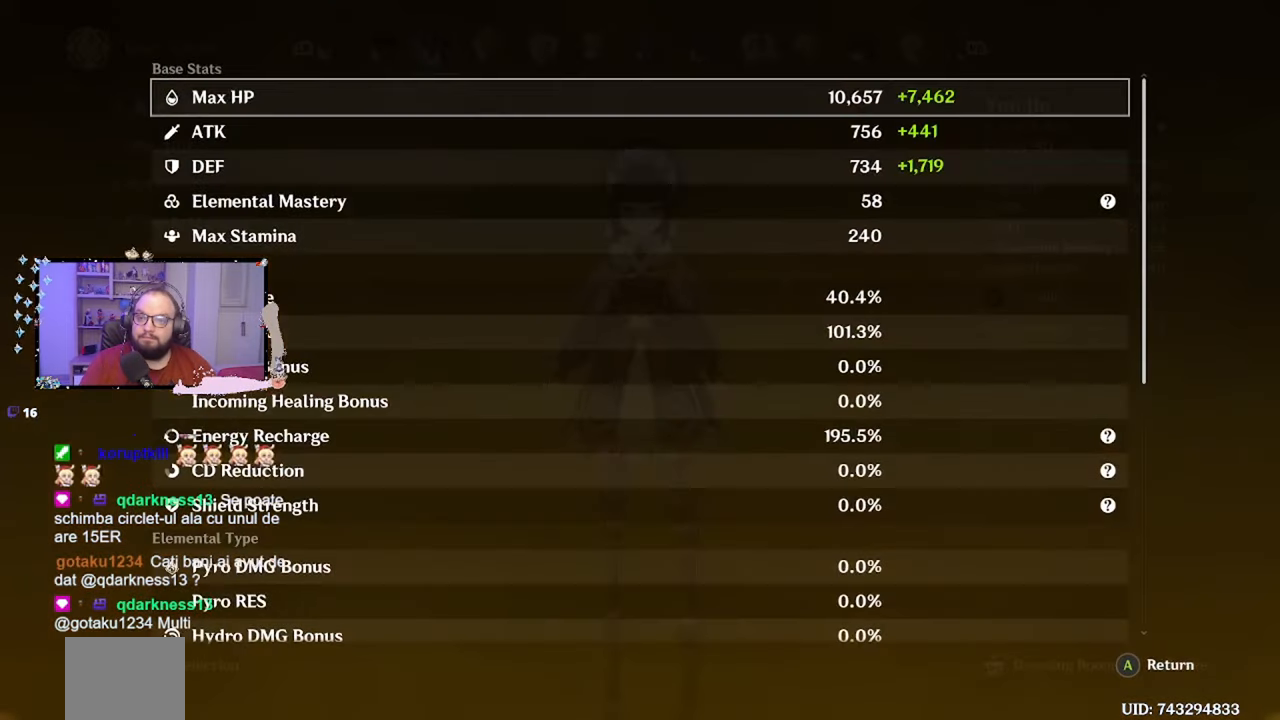
{"buttons": [], "left_stick": "center", "right_stick": "center", "events": []}
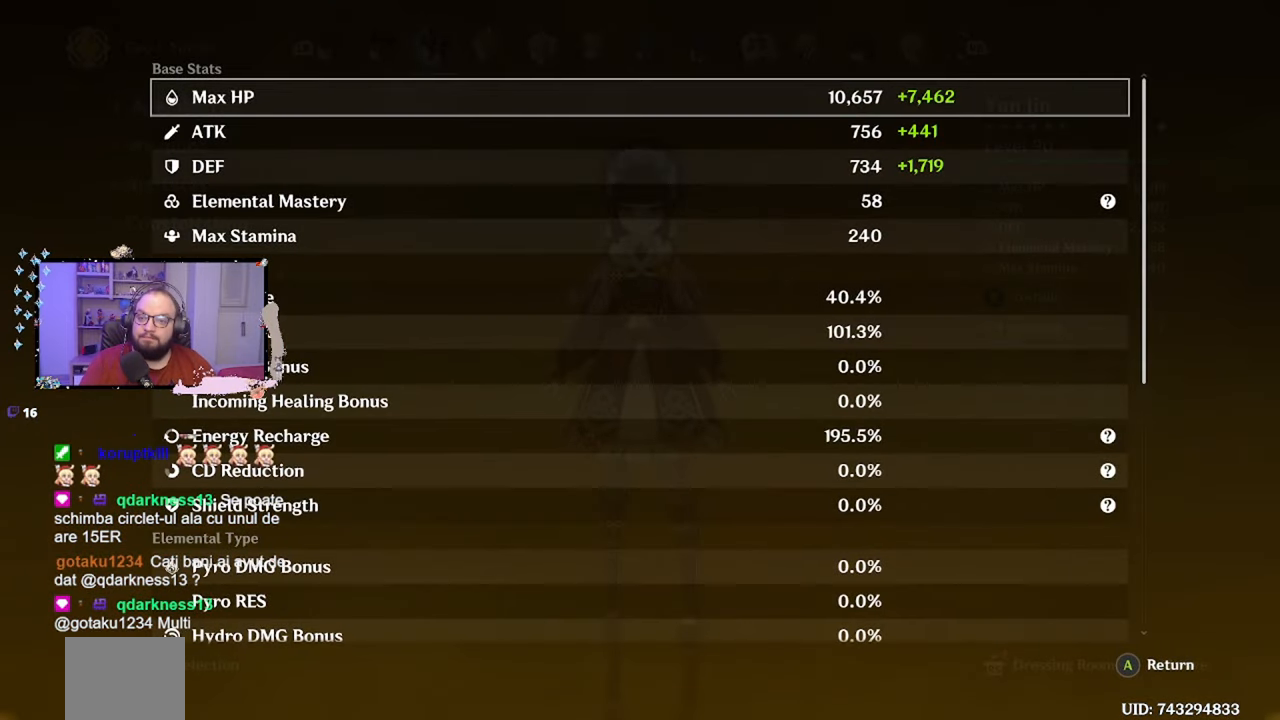
{"buttons": [], "left_stick": "center", "right_stick": "center", "events": []}
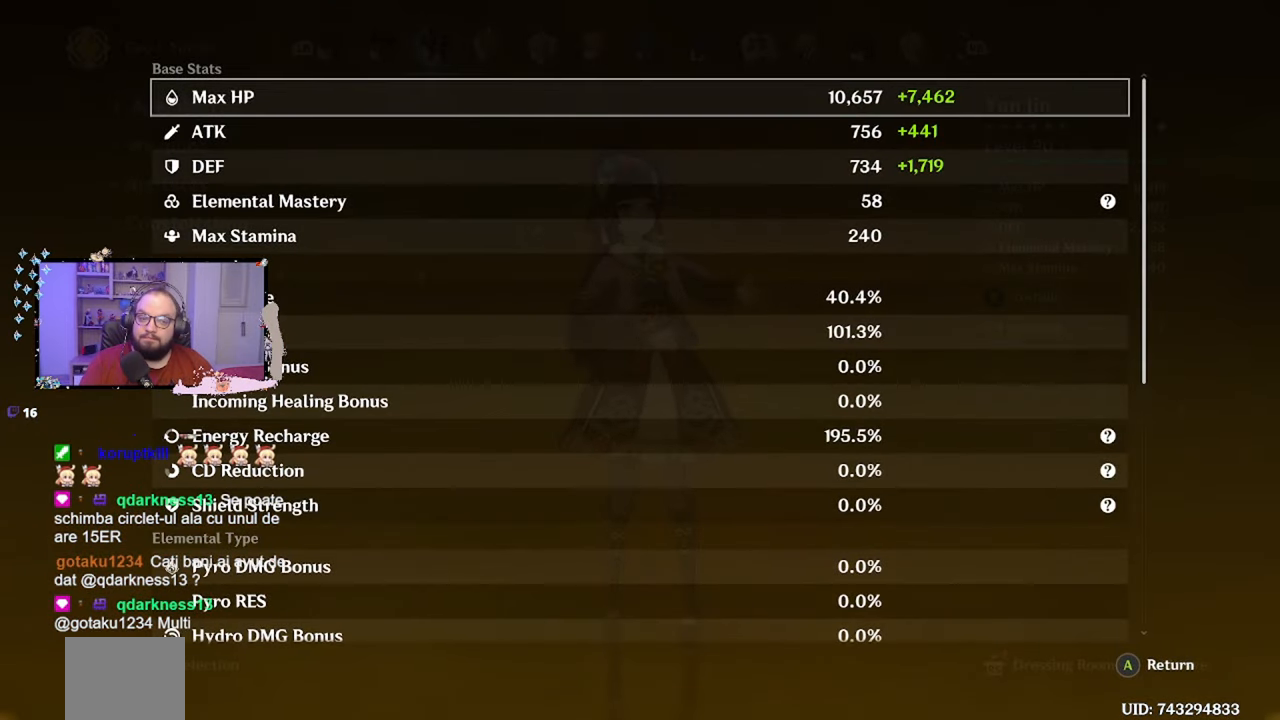
{"buttons": [], "left_stick": "center", "right_stick": "center", "events": []}